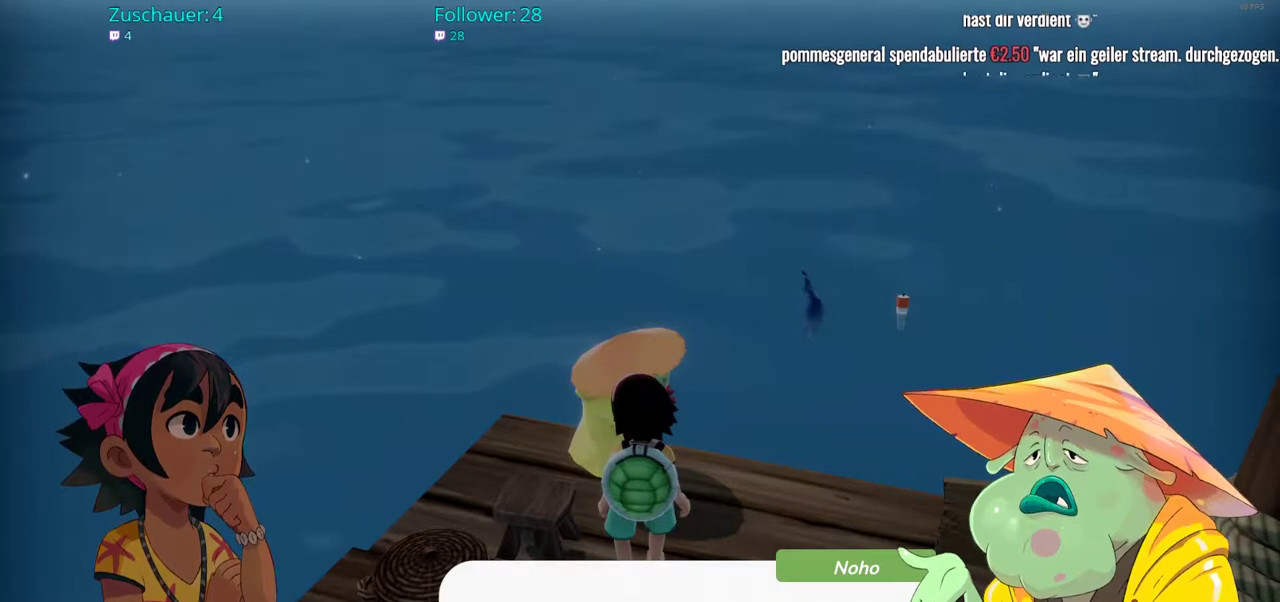
Gameplay with a controller (Xbox layout); each line is a JSON object with the inputs held at the frame after it. "events" lists button and stick changes between this image and that frame as [ms after this image, input, new state], when the widget could be followed in between. Not read: L3 R3.
{"buttons": ["A"], "left_stick": "center", "right_stick": "center", "events": [[367, "A", "down"]]}
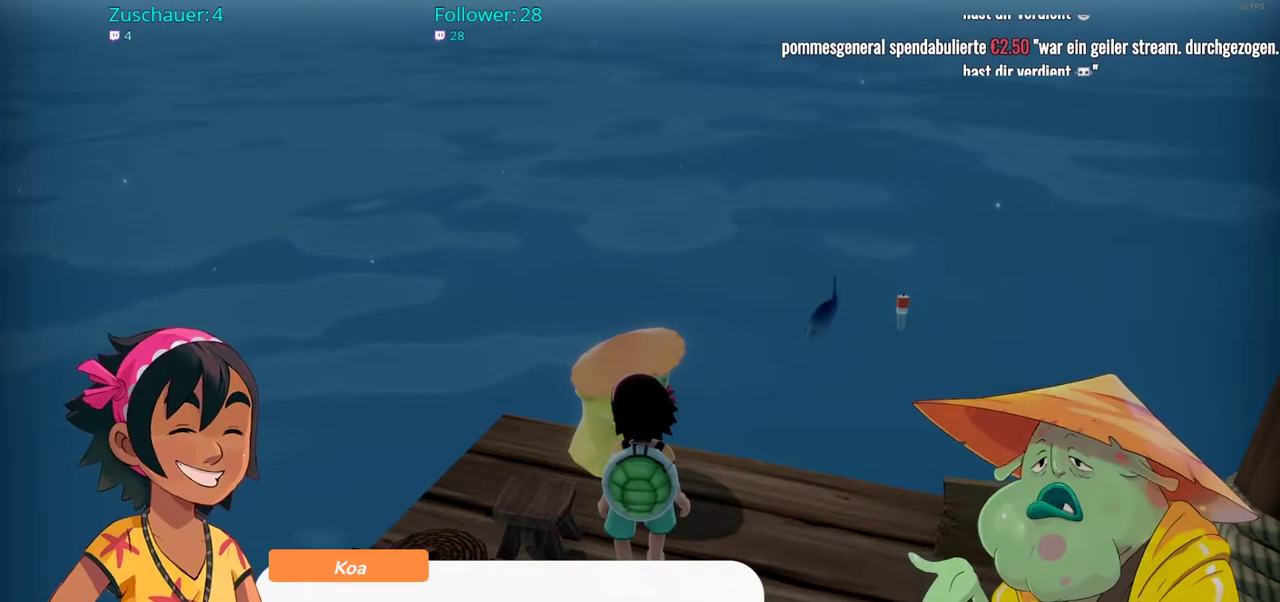
{"buttons": [], "left_stick": "center", "right_stick": "center", "events": [[17, "A", "up"]]}
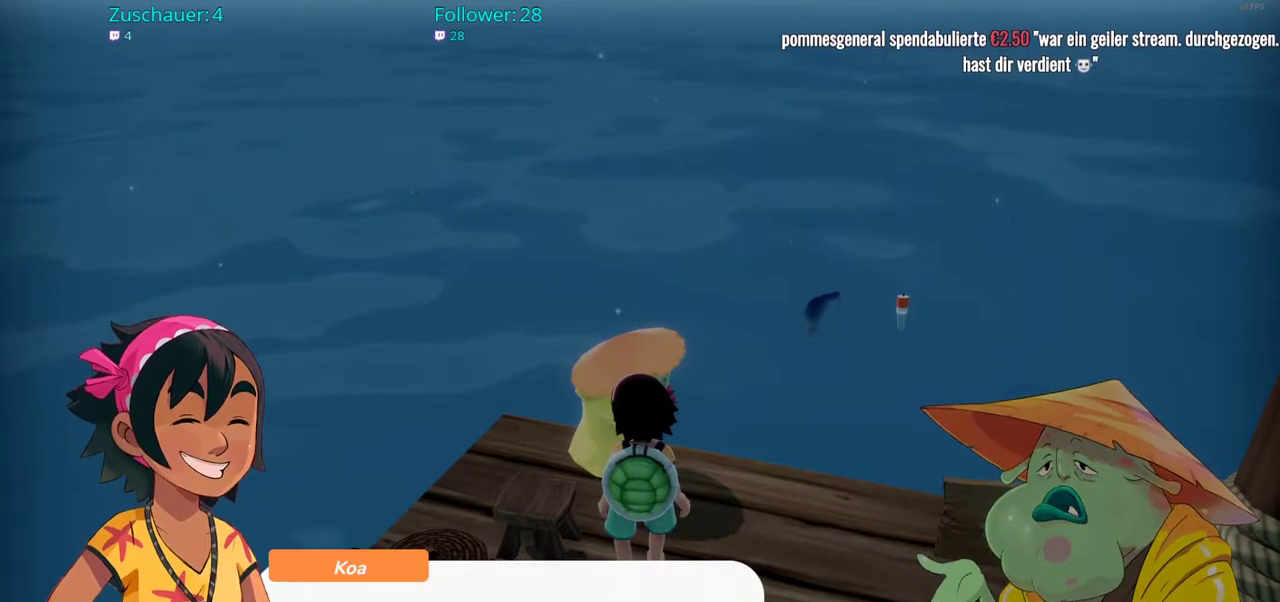
{"buttons": [], "left_stick": "center", "right_stick": "center", "events": [[50, "A", "down"], [133, "A", "up"]]}
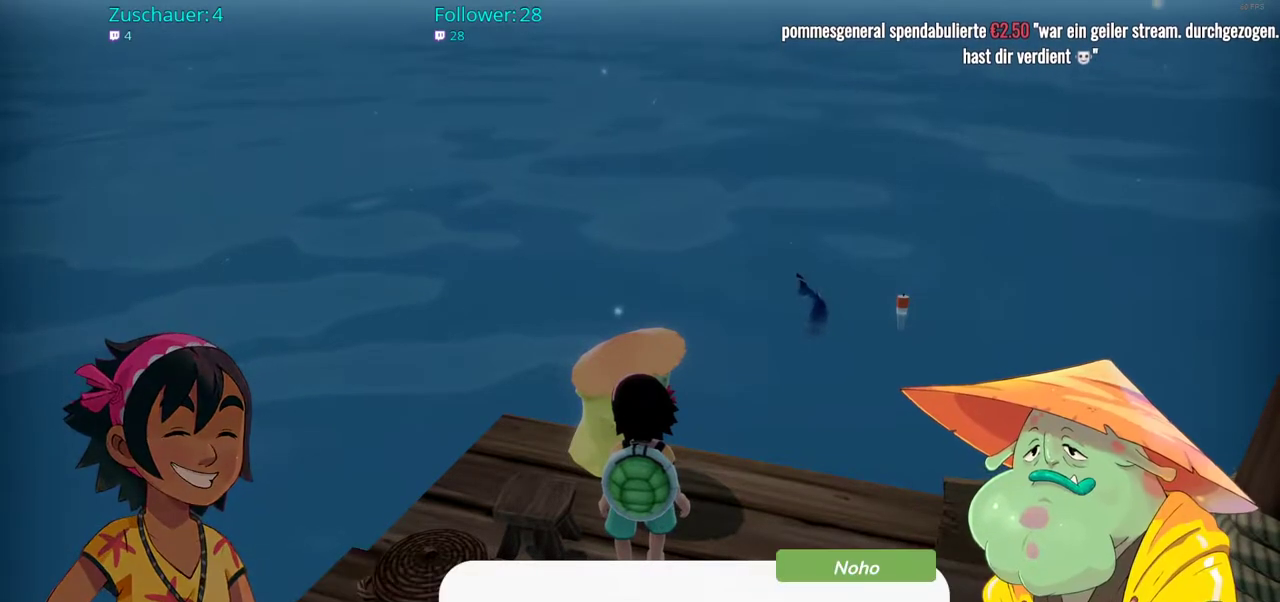
{"buttons": [], "left_stick": "center", "right_stick": "center", "events": []}
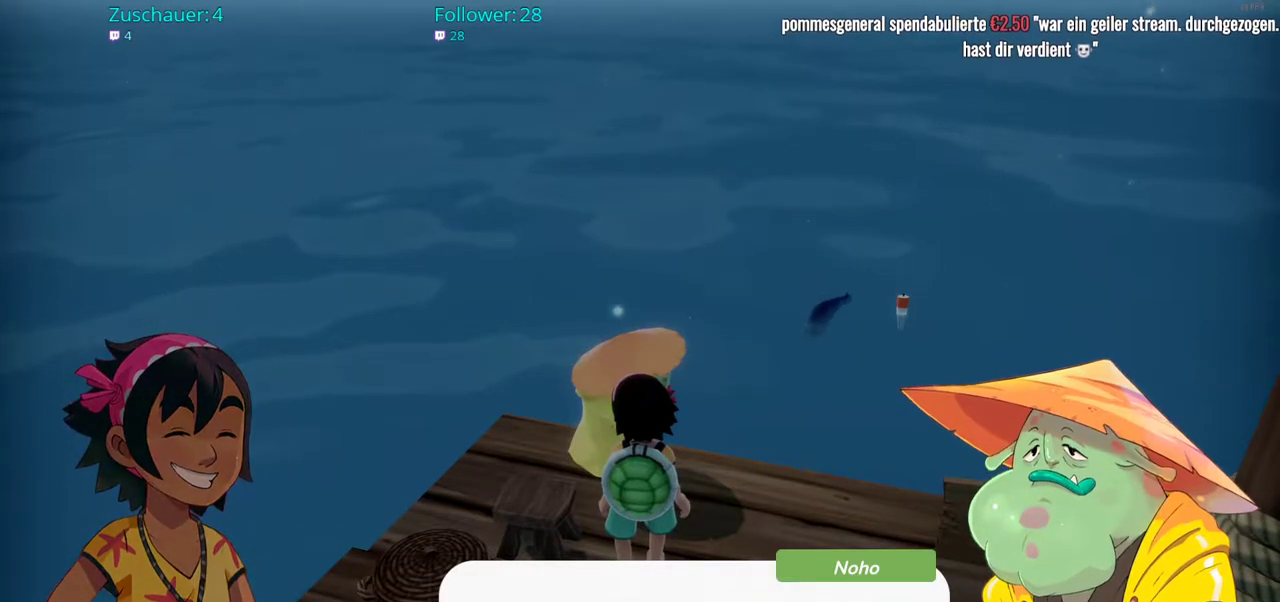
{"buttons": ["A"], "left_stick": "center", "right_stick": "center", "events": [[500, "A", "down"]]}
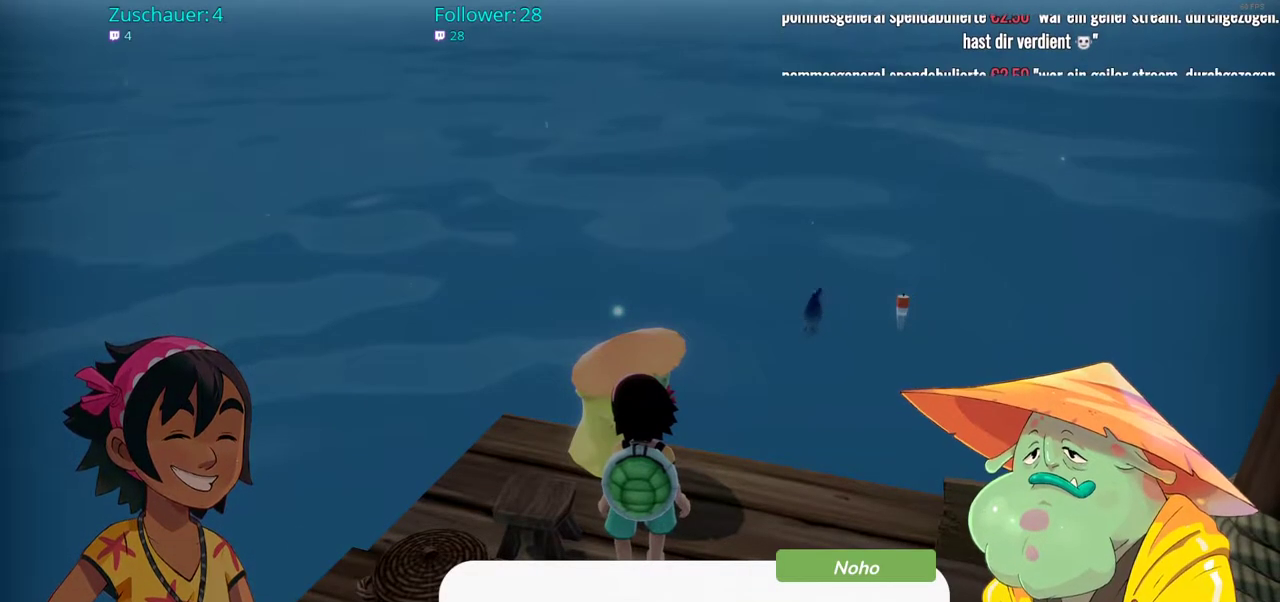
{"buttons": [], "left_stick": "center", "right_stick": "center", "events": [[133, "A", "up"]]}
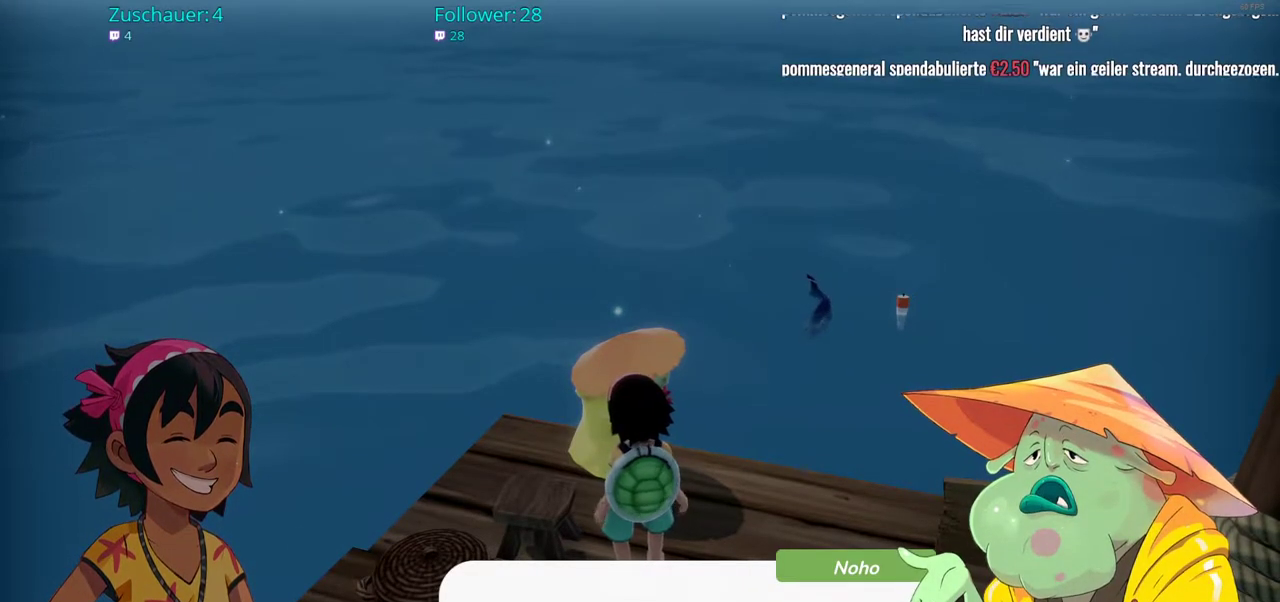
{"buttons": [], "left_stick": "center", "right_stick": "center", "events": []}
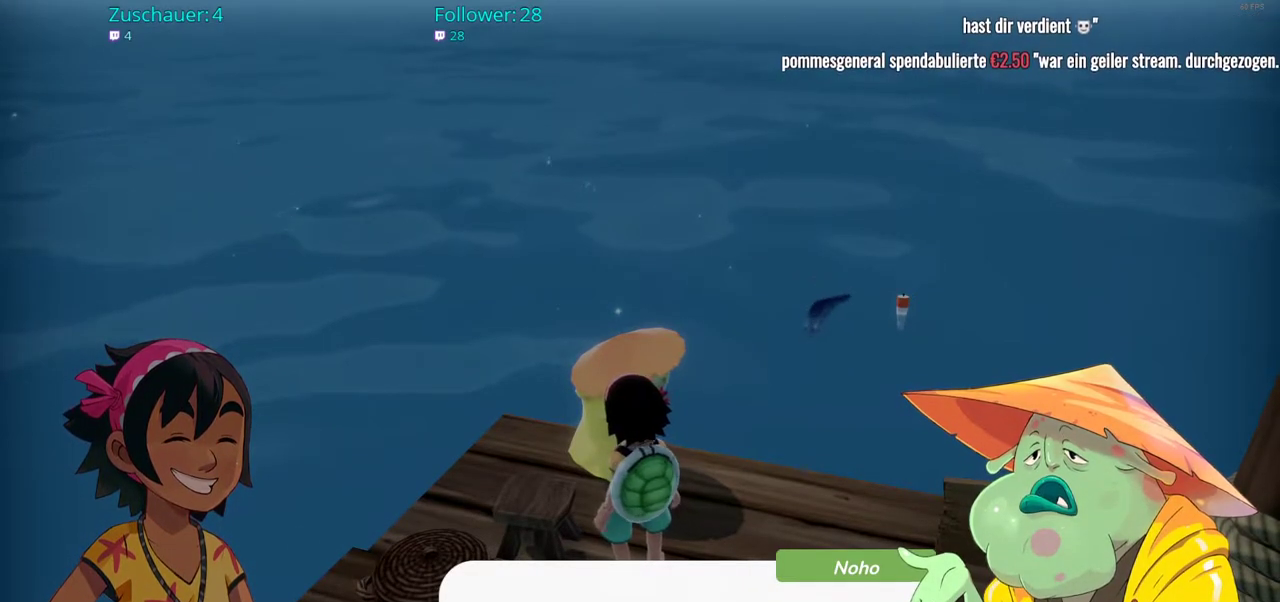
{"buttons": [], "left_stick": "center", "right_stick": "center", "events": [[233, "A", "down"], [350, "A", "up"]]}
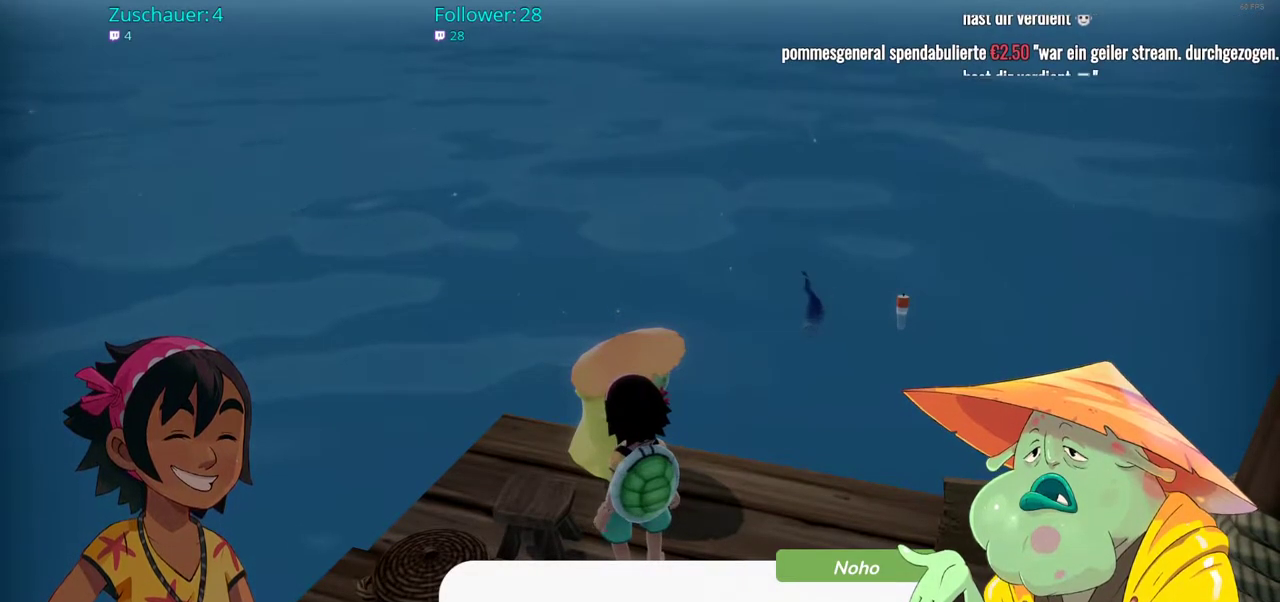
{"buttons": [], "left_stick": "center", "right_stick": "center", "events": []}
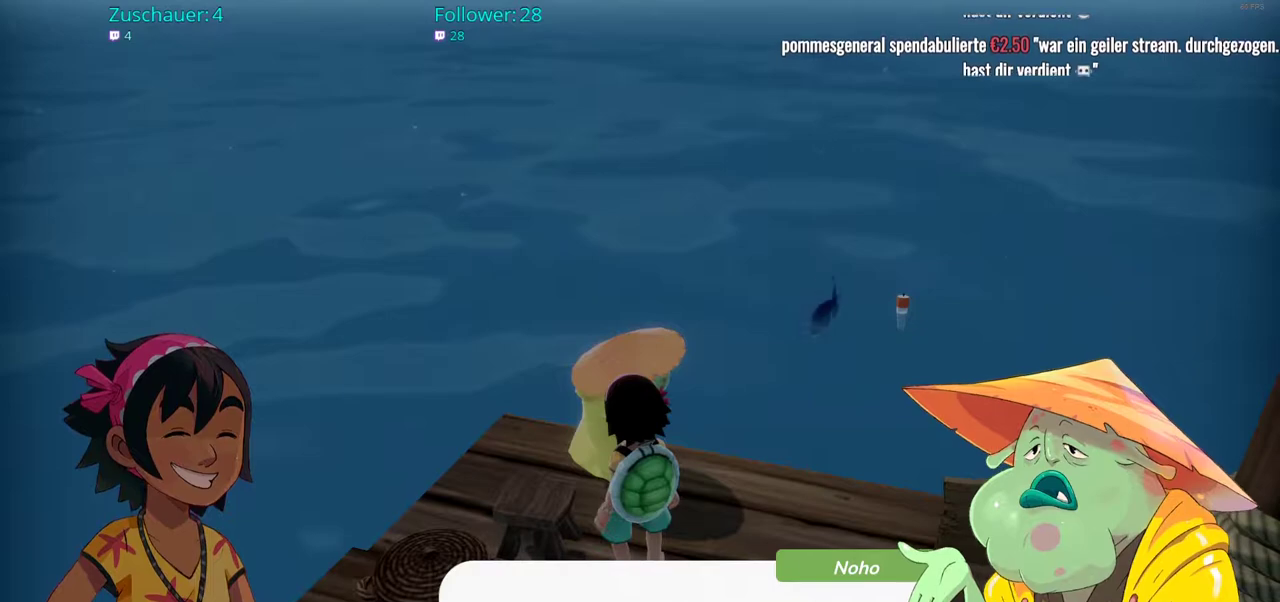
{"buttons": [], "left_stick": "center", "right_stick": "center", "events": []}
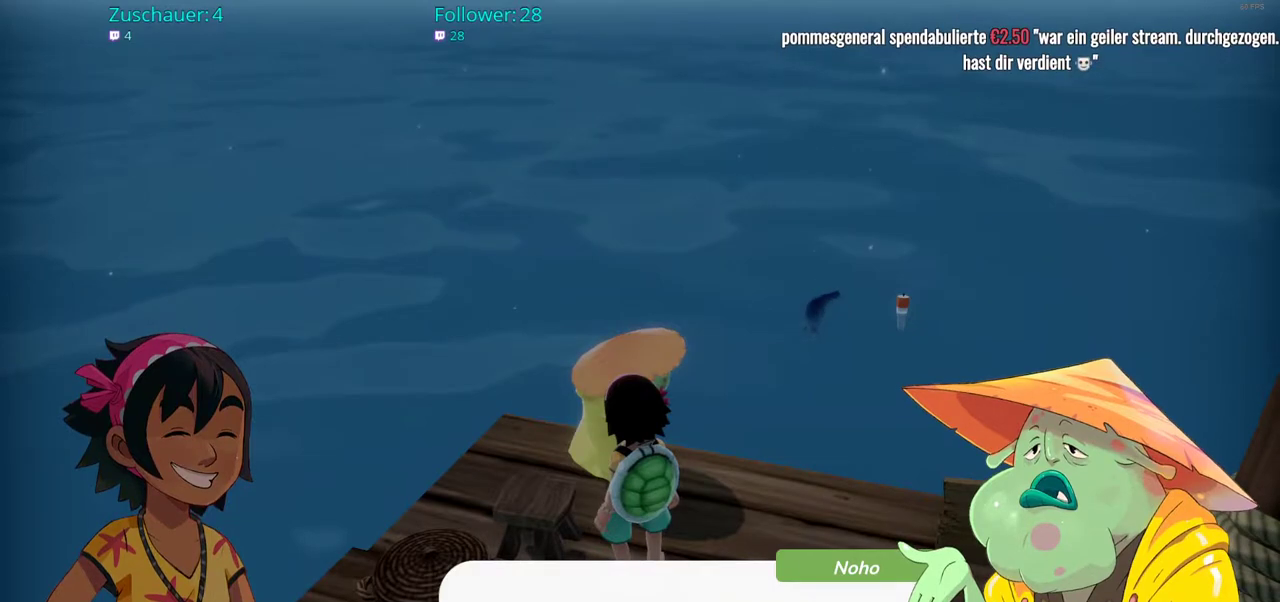
{"buttons": [], "left_stick": "center", "right_stick": "center", "events": [[200, "A", "down"], [333, "A", "up"]]}
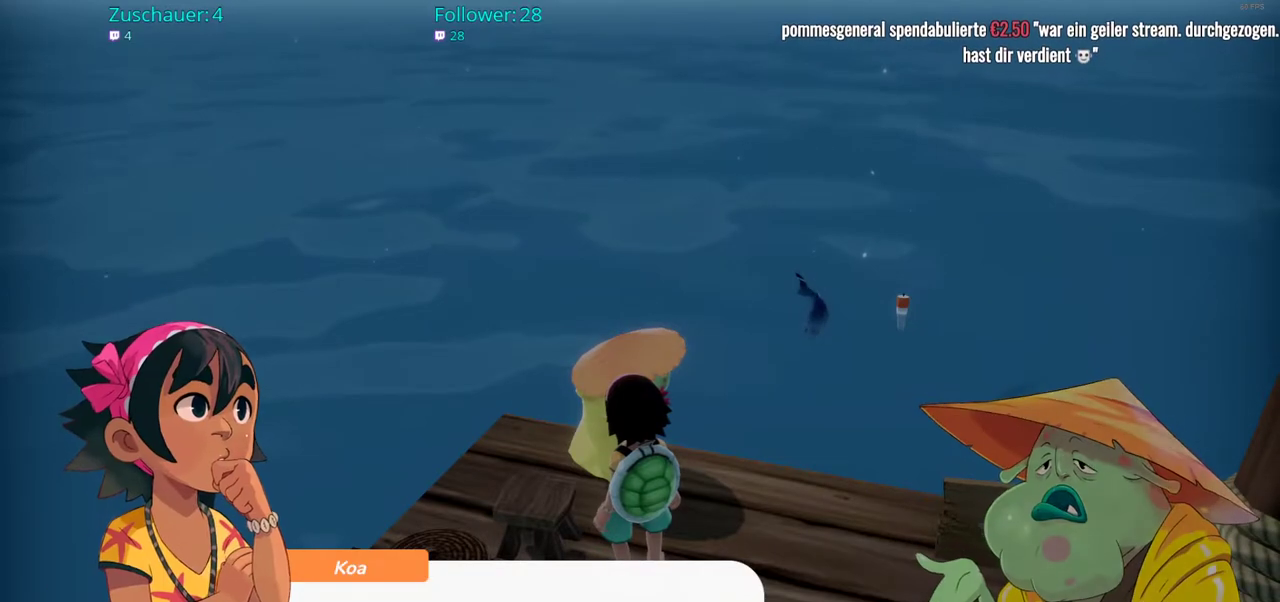
{"buttons": [], "left_stick": "center", "right_stick": "center", "events": []}
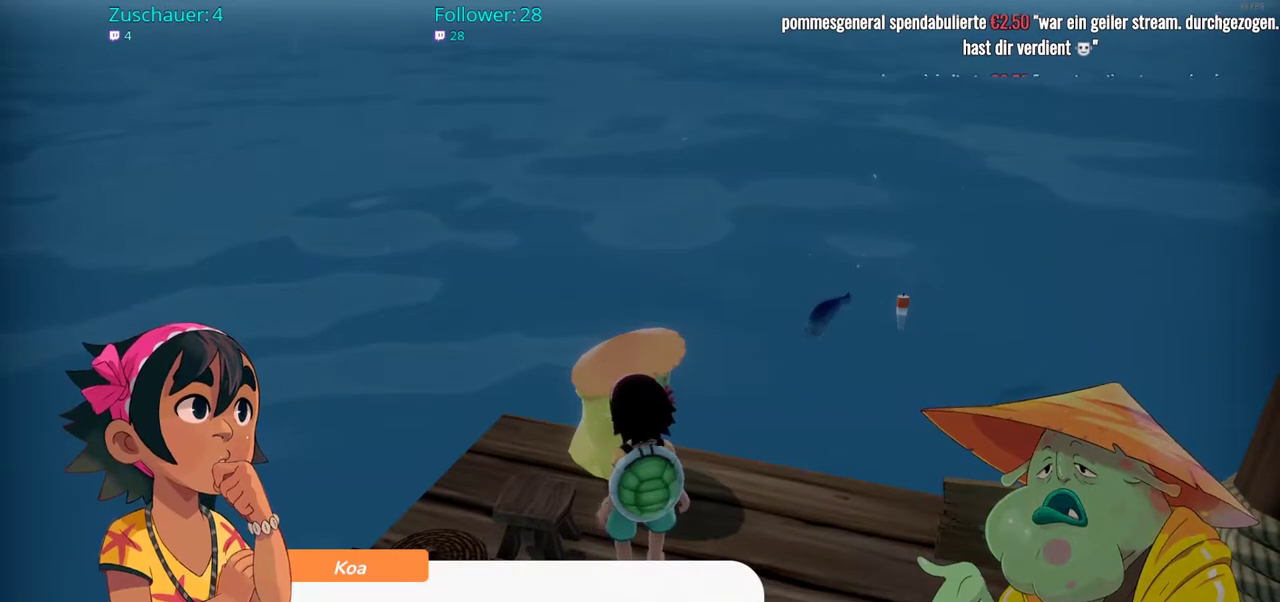
{"buttons": [], "left_stick": "center", "right_stick": "center", "events": []}
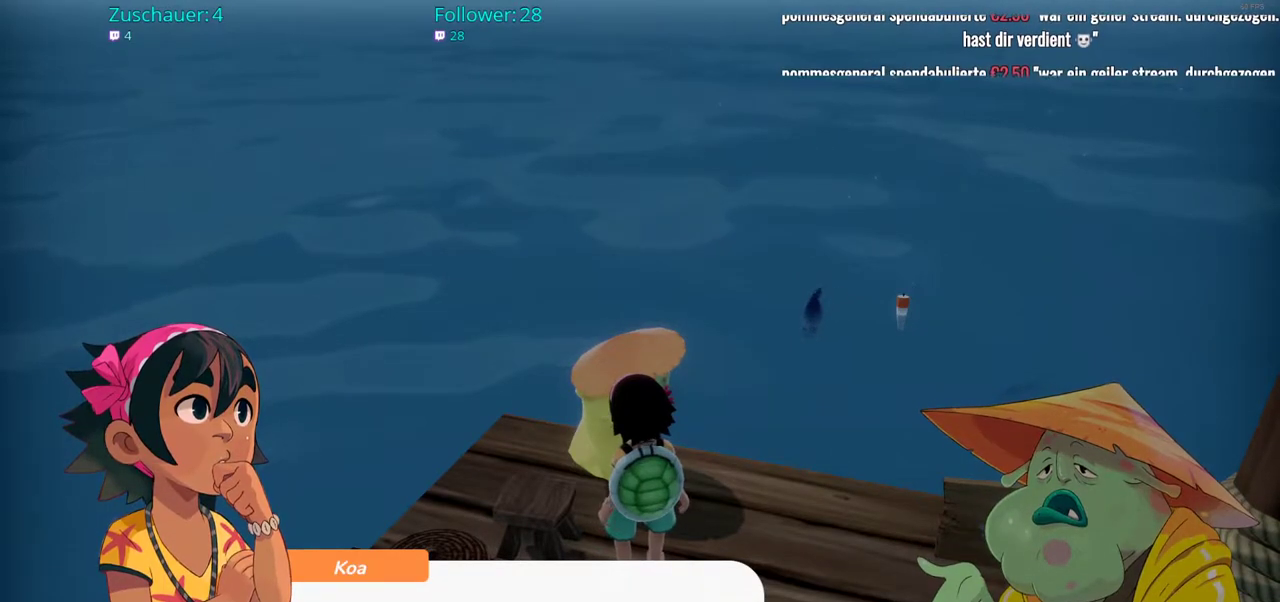
{"buttons": [], "left_stick": "center", "right_stick": "center", "events": [[250, "A", "down"], [383, "A", "up"]]}
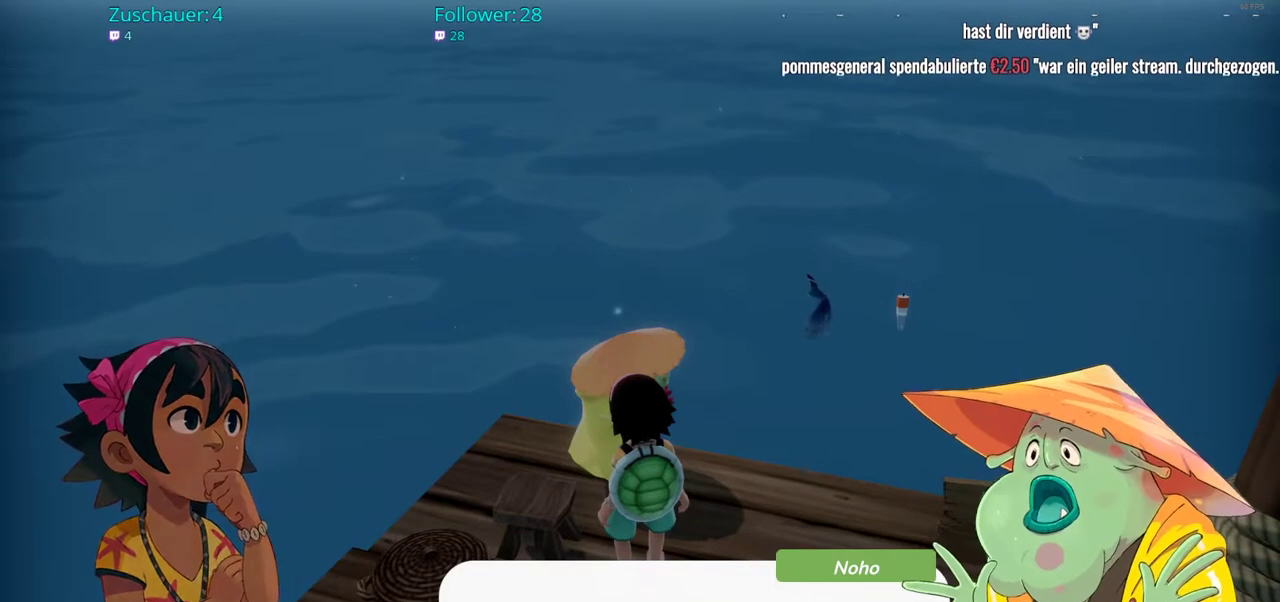
{"buttons": [], "left_stick": "center", "right_stick": "center", "events": []}
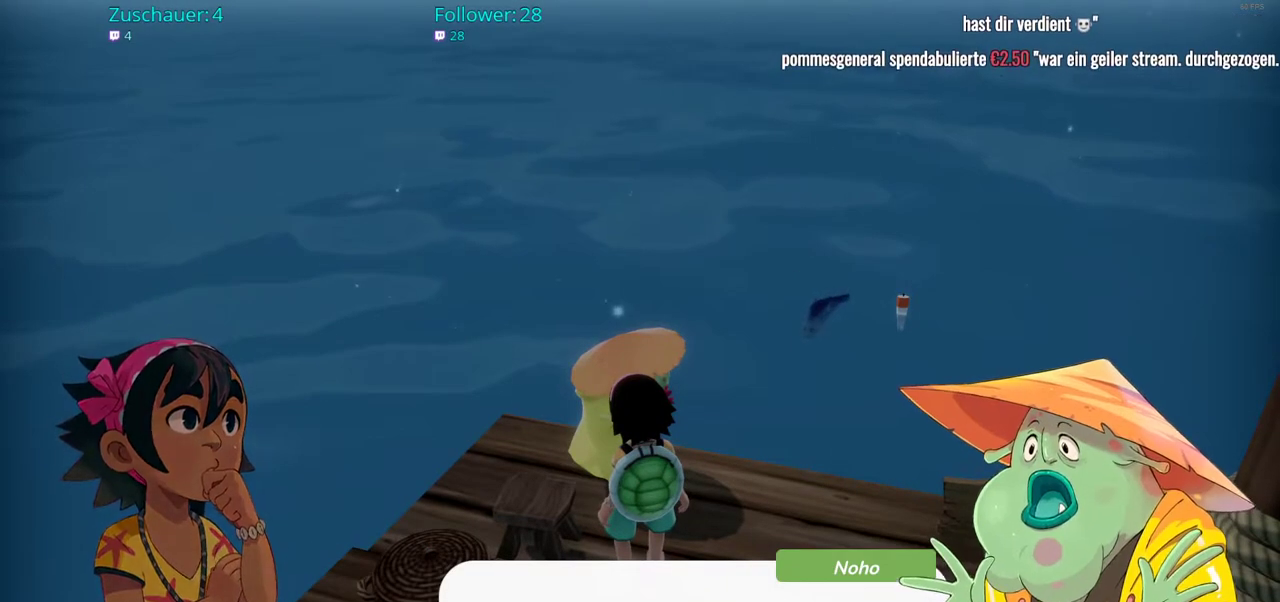
{"buttons": [], "left_stick": "center", "right_stick": "center", "events": []}
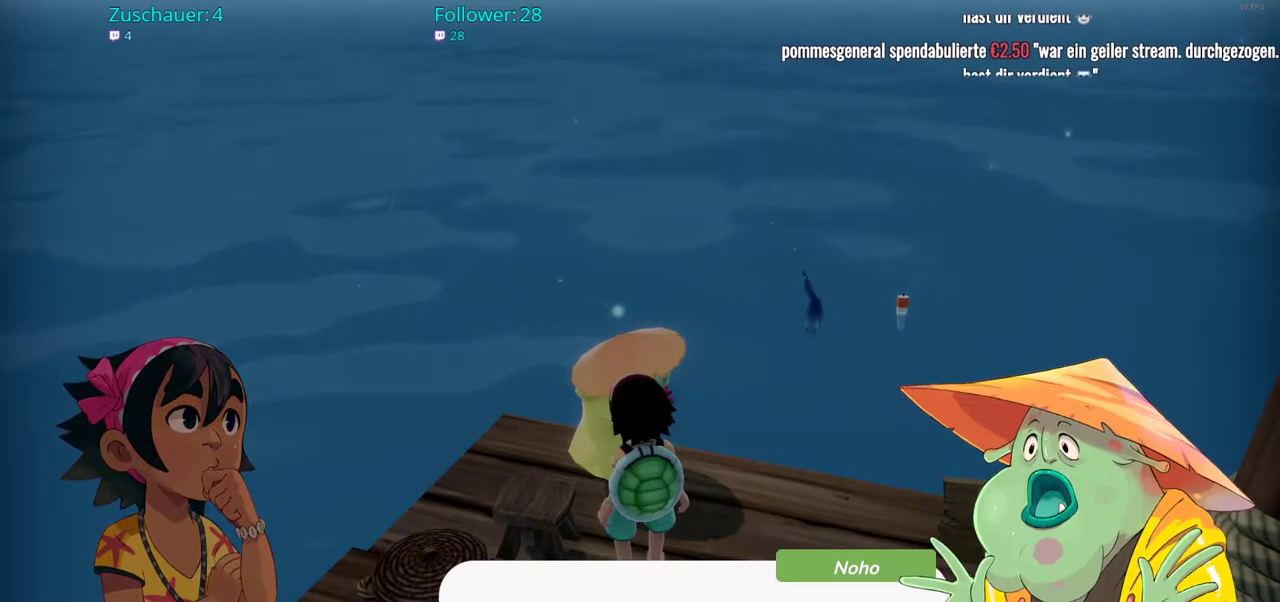
{"buttons": ["A"], "left_stick": "center", "right_stick": "center", "events": [[450, "A", "down"]]}
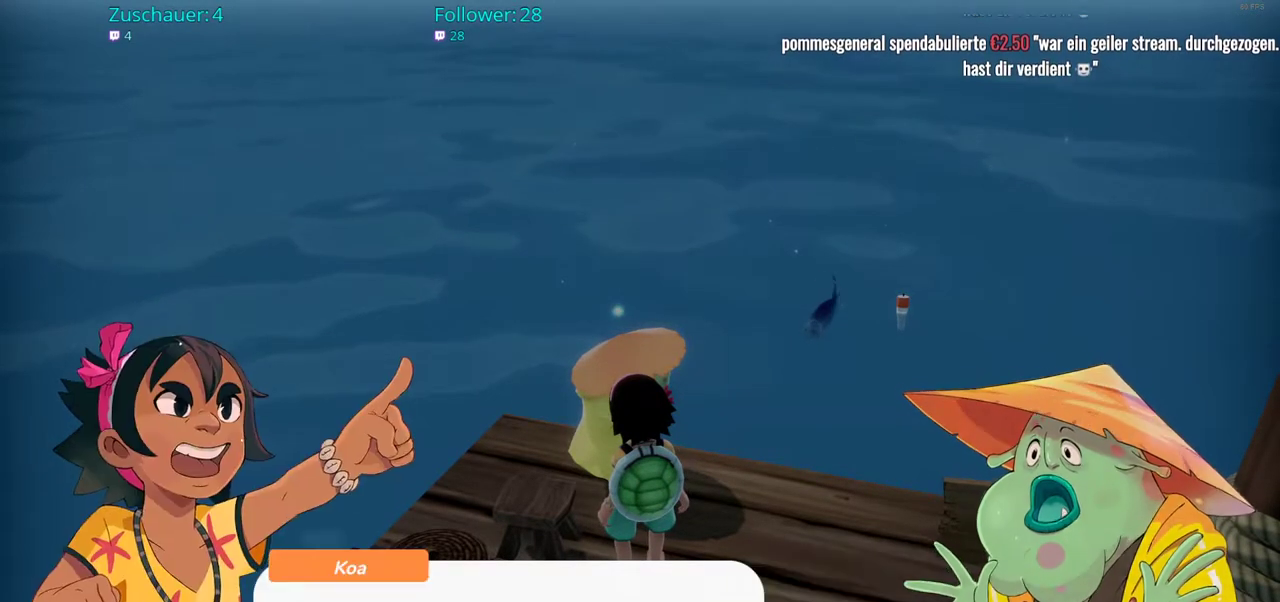
{"buttons": [], "left_stick": "center", "right_stick": "center", "events": [[83, "A", "up"]]}
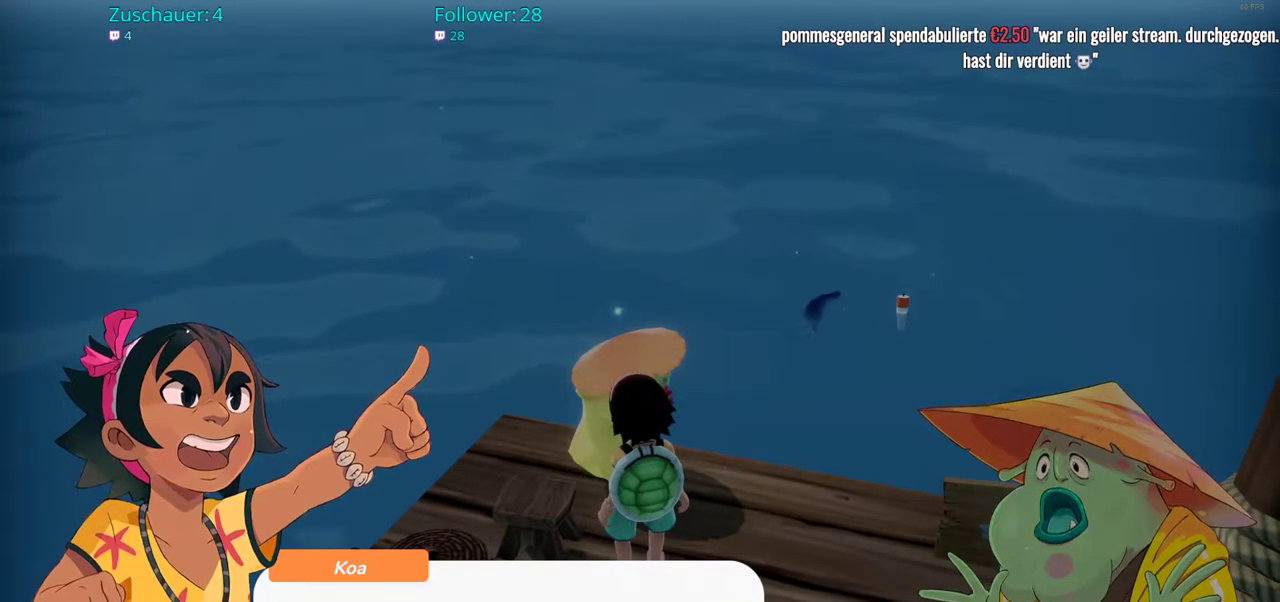
{"buttons": [], "left_stick": "center", "right_stick": "center", "events": [[283, "A", "down"], [383, "A", "up"]]}
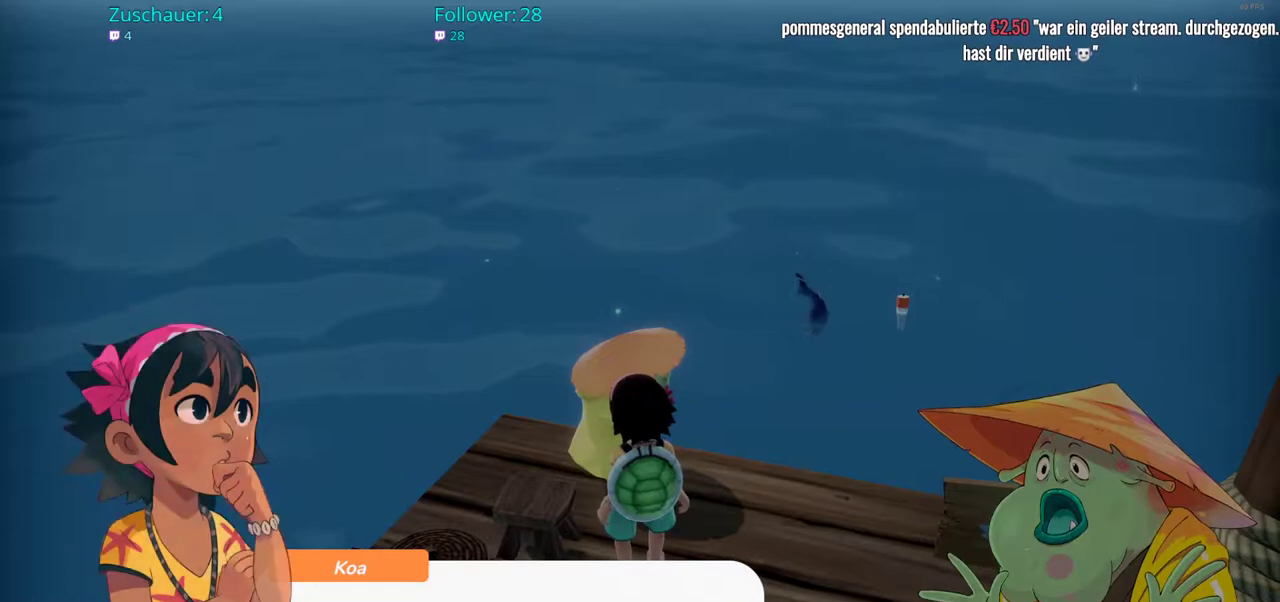
{"buttons": [], "left_stick": "center", "right_stick": "center", "events": []}
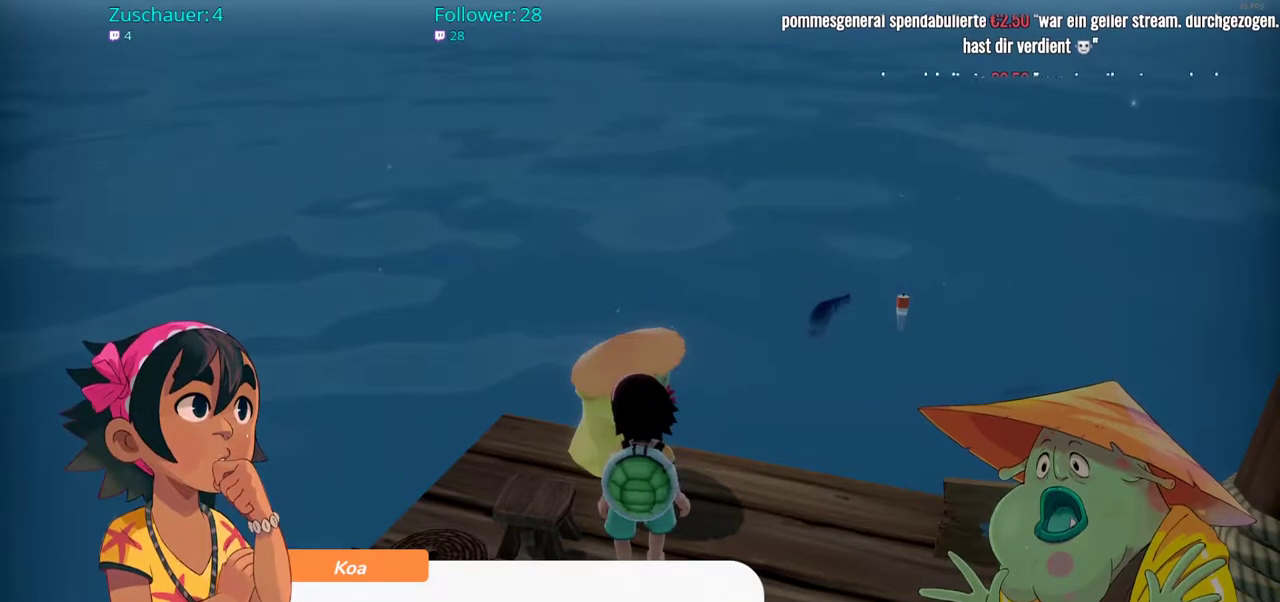
{"buttons": [], "left_stick": "center", "right_stick": "center", "events": []}
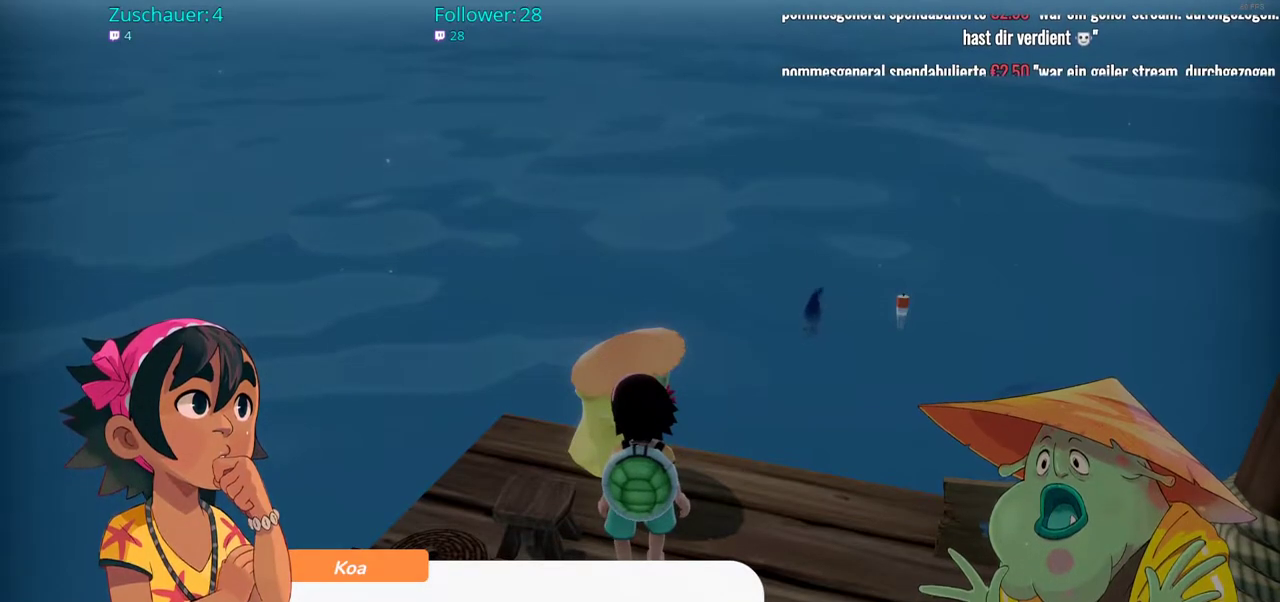
{"buttons": [], "left_stick": "center", "right_stick": "center", "events": []}
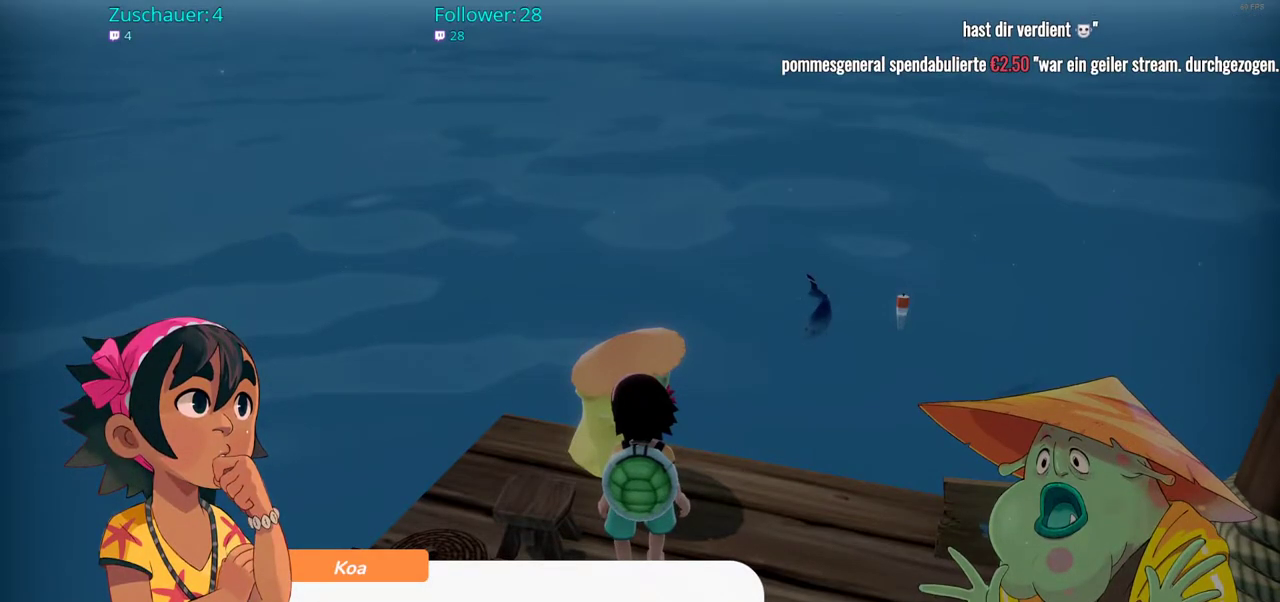
{"buttons": [], "left_stick": "center", "right_stick": "center", "events": []}
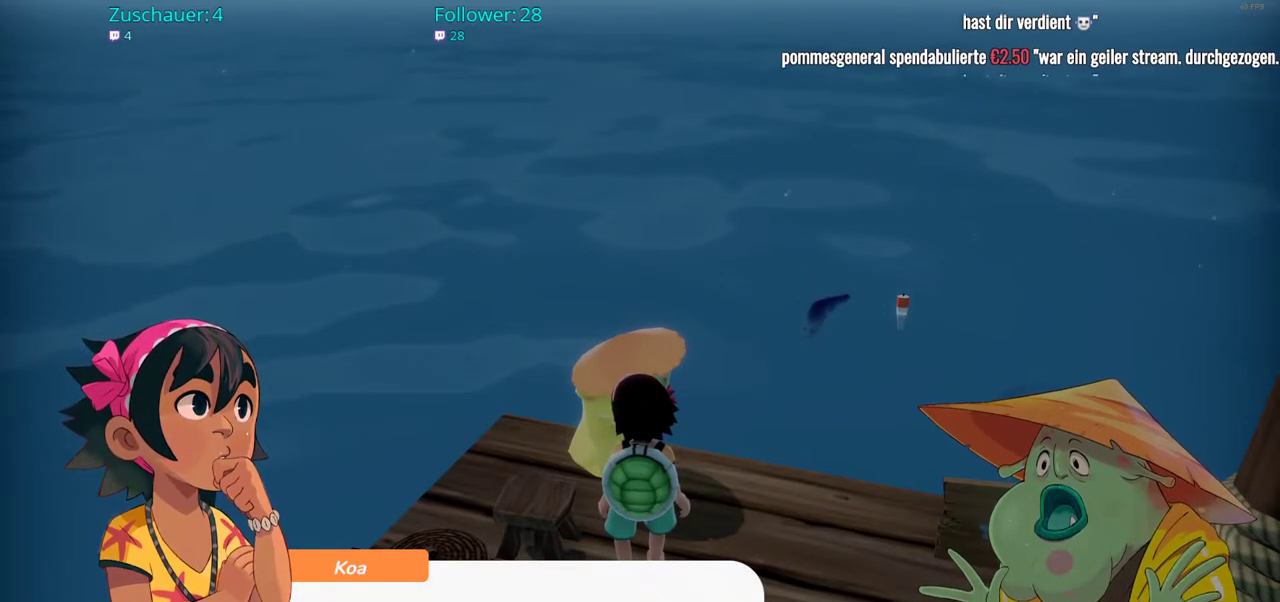
{"buttons": [], "left_stick": "center", "right_stick": "center", "events": [[283, "A", "down"], [417, "A", "up"]]}
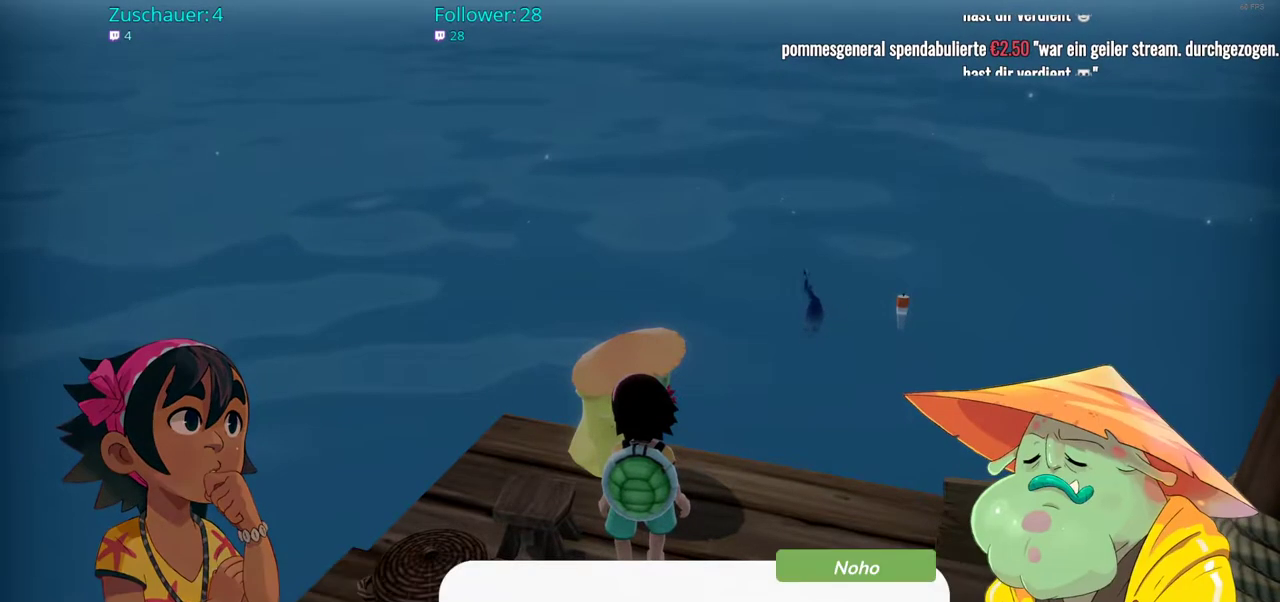
{"buttons": [], "left_stick": "center", "right_stick": "center", "events": []}
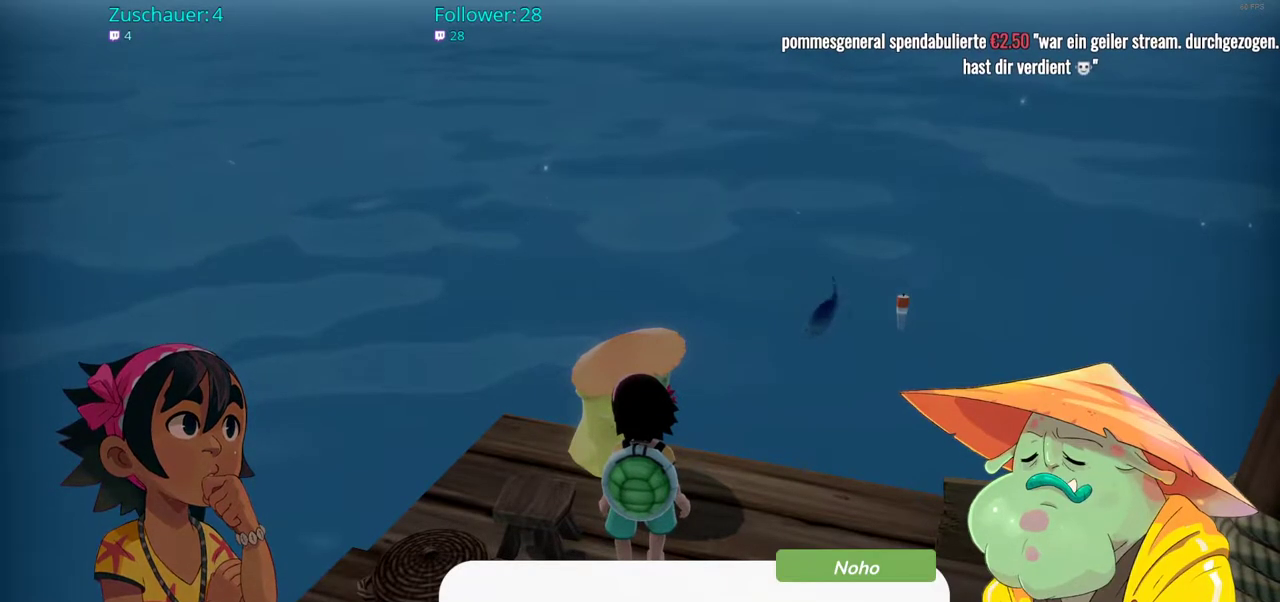
{"buttons": [], "left_stick": "center", "right_stick": "center", "events": []}
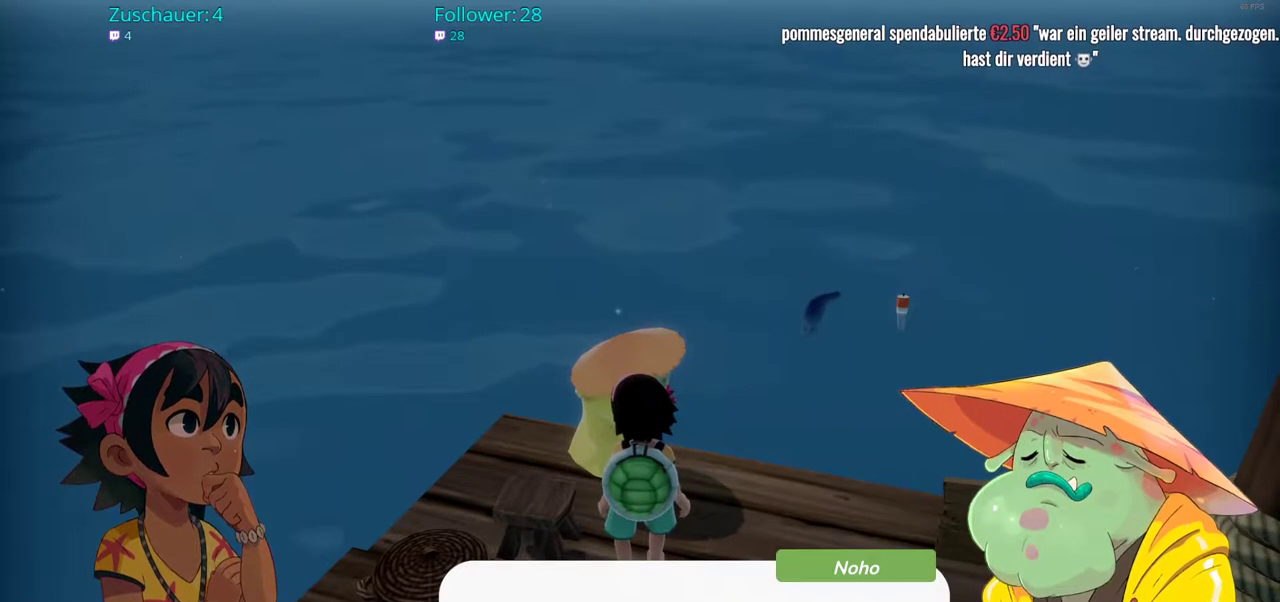
{"buttons": ["A"], "left_stick": "center", "right_stick": "center", "events": [[500, "A", "down"]]}